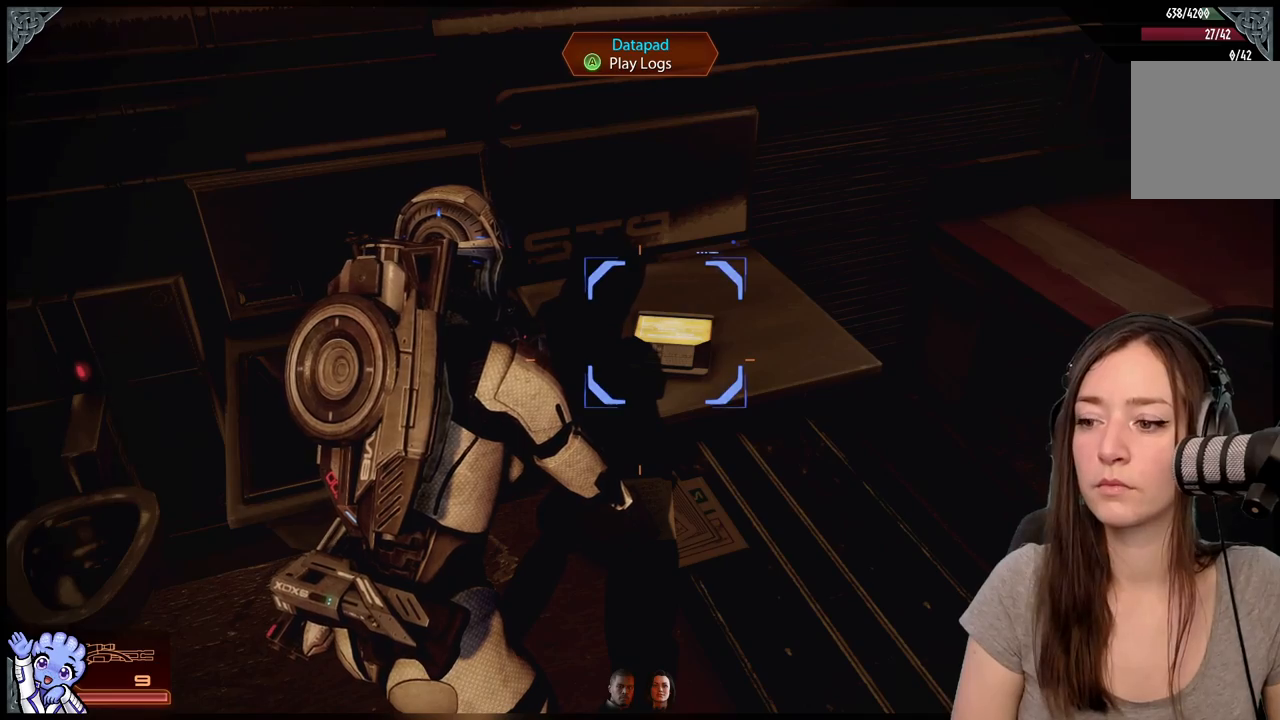
Gameplay with a controller (Xbox layout); each line is a JSON object with the inputs held at the frame after it. "events" lists button and stick changes between this image and that frame as [ms after this image, input, new state], when the widget could be followed in between. Not read: L2 L3 R3.
{"buttons": [], "left_stick": "center", "right_stick": "right", "events": [[100, "right_stick", "right"]]}
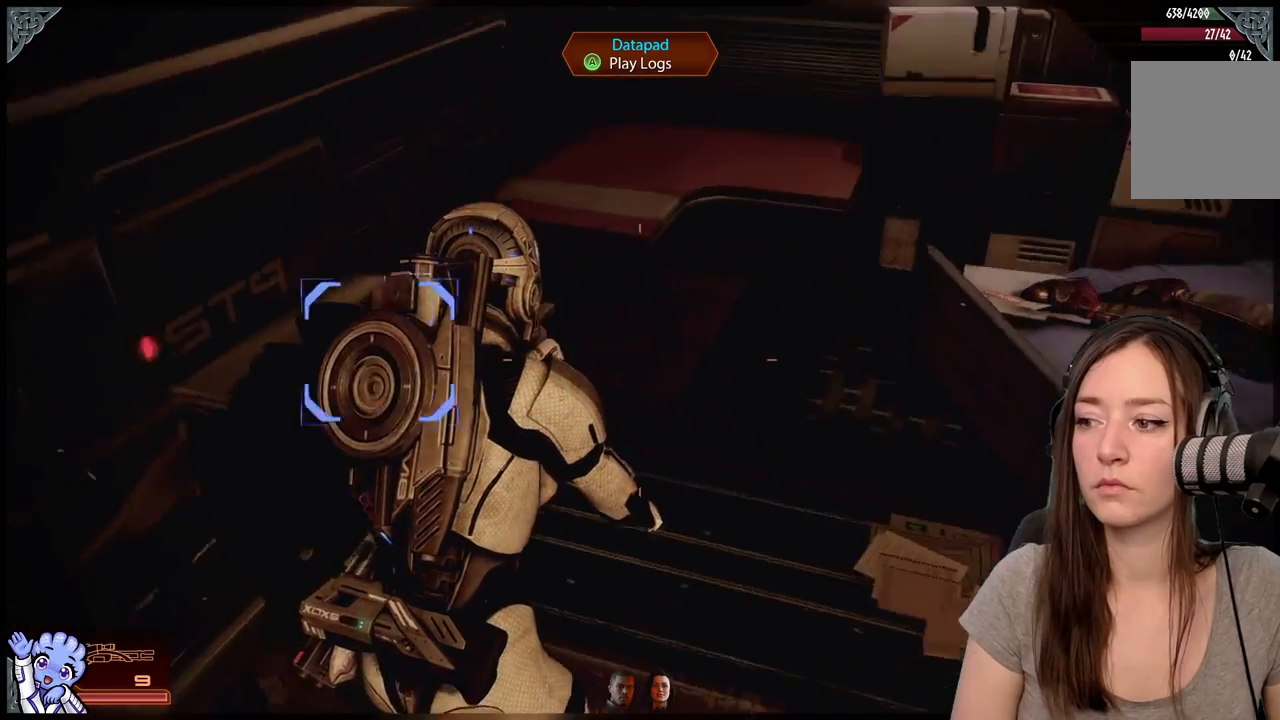
{"buttons": [], "left_stick": "up-right", "right_stick": "center", "events": [[83, "left_stick", "right"], [283, "right_stick", "center"], [300, "left_stick", "up-right"]]}
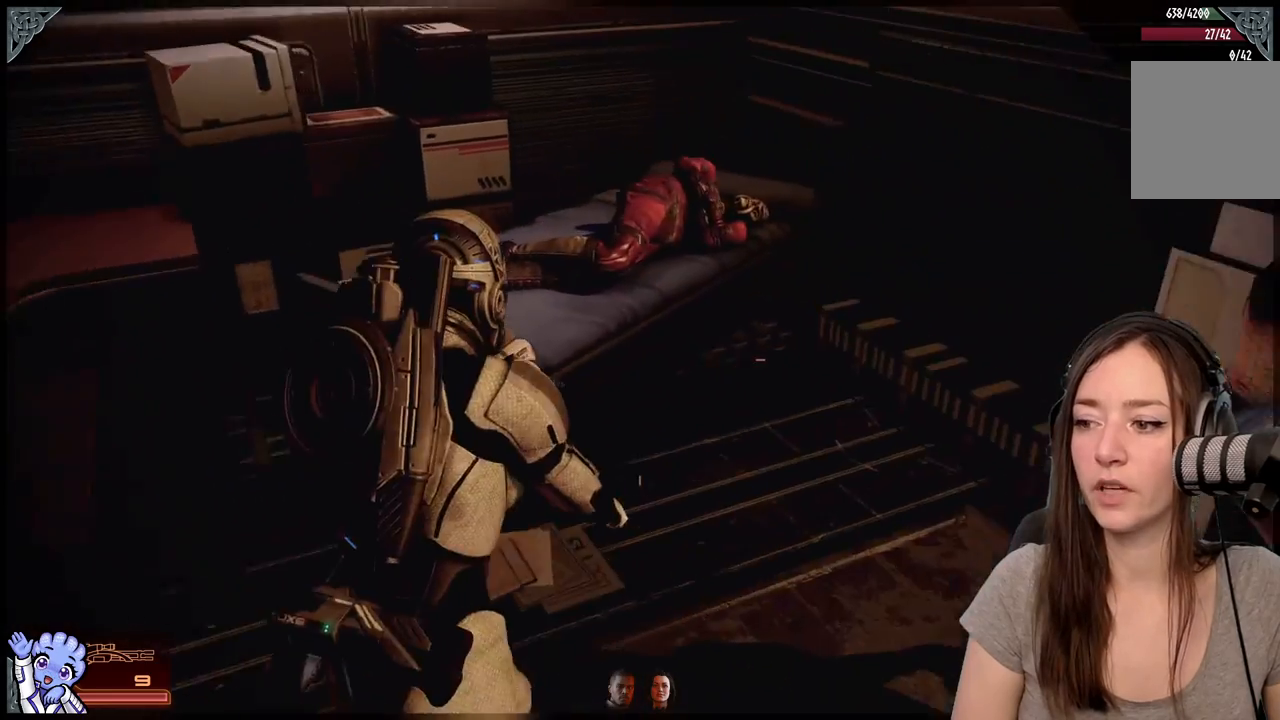
{"buttons": [], "left_stick": "center", "right_stick": "center", "events": [[250, "right_stick", "down-left"], [317, "left_stick", "up"], [433, "right_stick", "center"], [483, "left_stick", "center"]]}
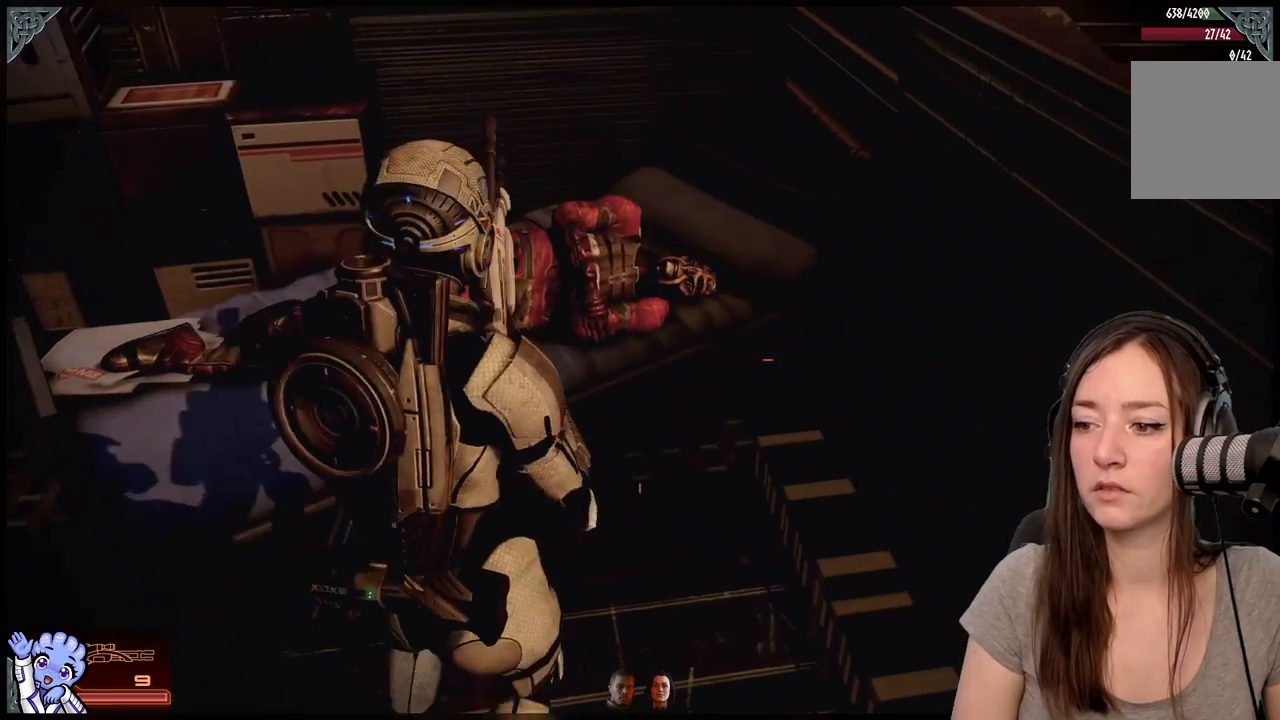
{"buttons": [], "left_stick": "center", "right_stick": "center", "events": []}
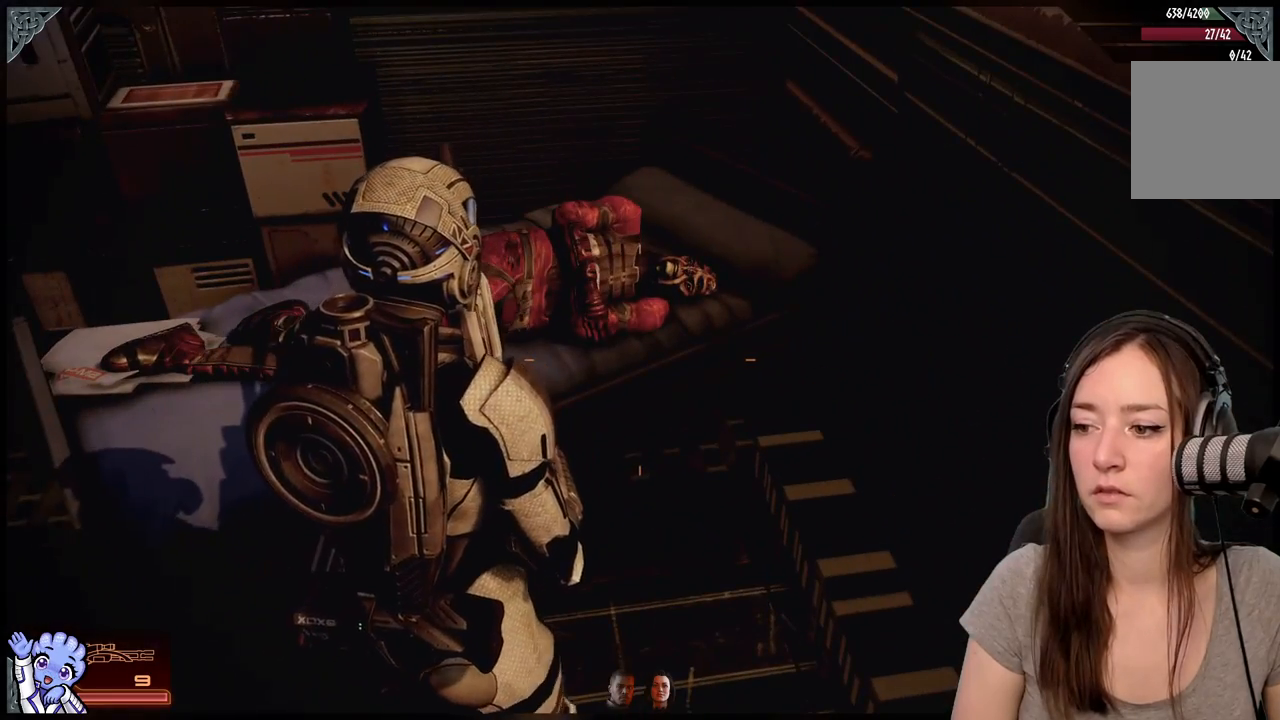
{"buttons": [], "left_stick": "center", "right_stick": "center", "events": []}
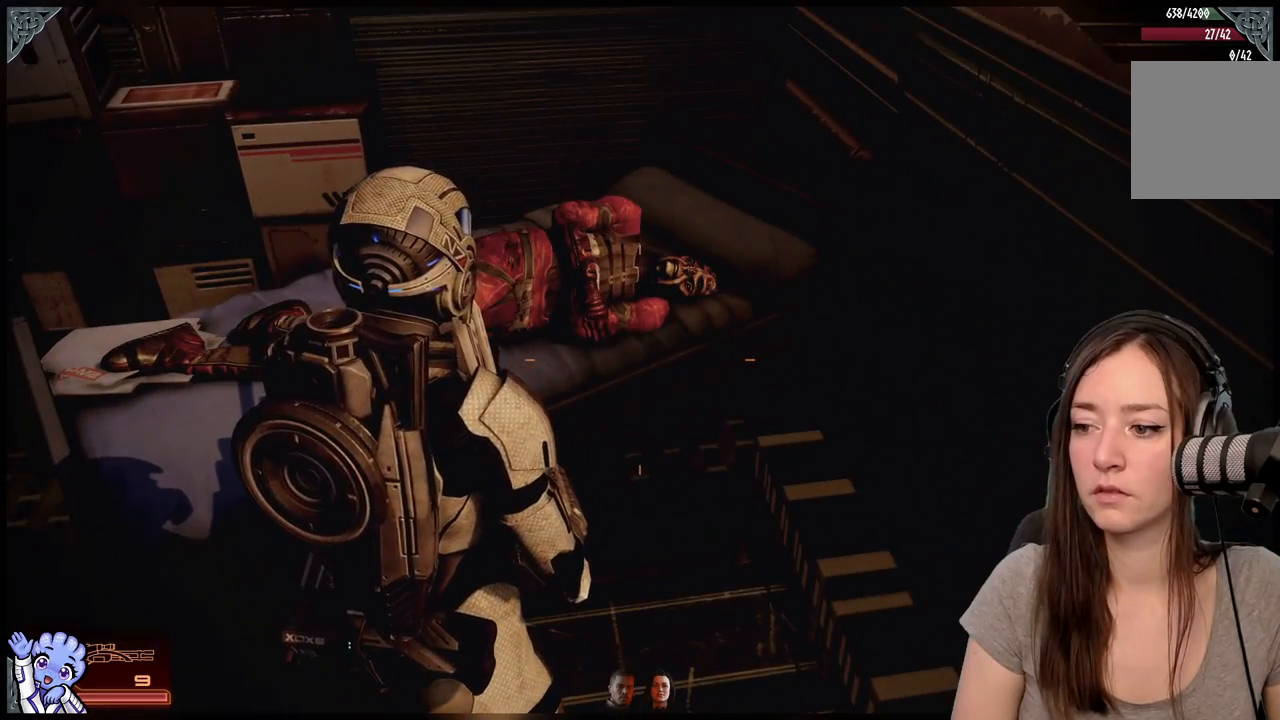
{"buttons": [], "left_stick": "center", "right_stick": "center", "events": []}
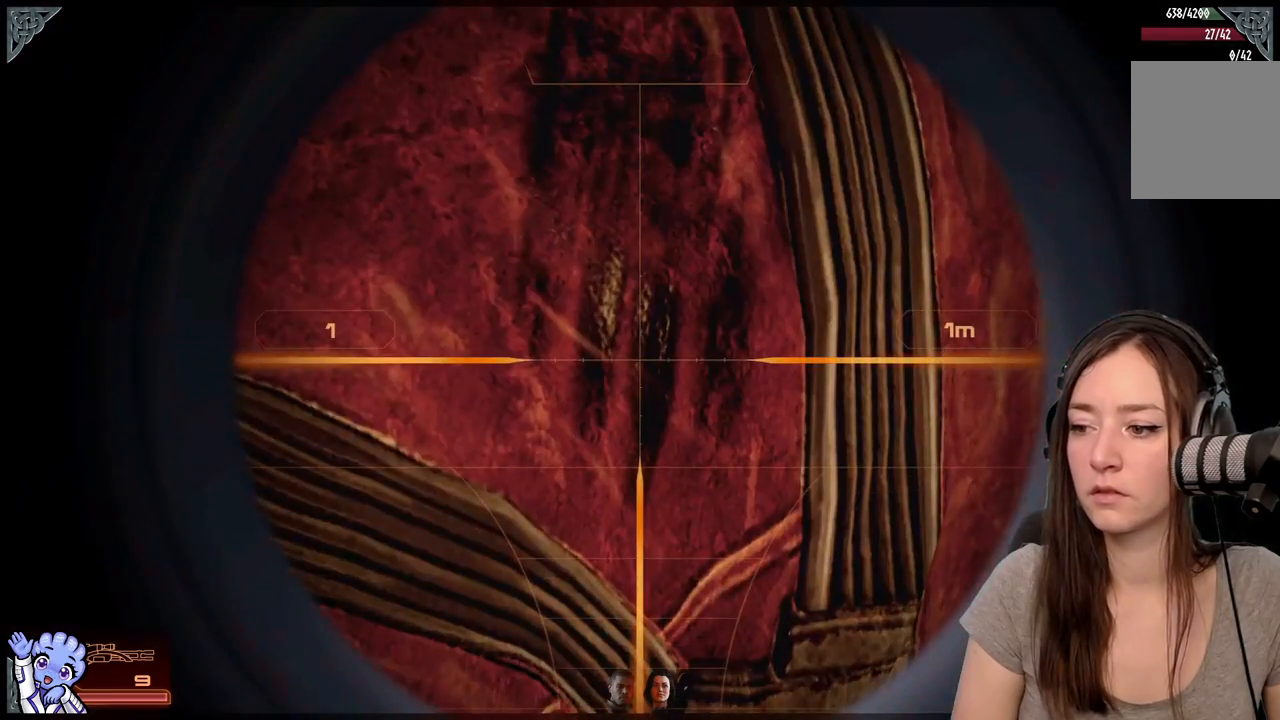
{"buttons": [], "left_stick": "center", "right_stick": "right", "events": [[200, "right_stick", "right"]]}
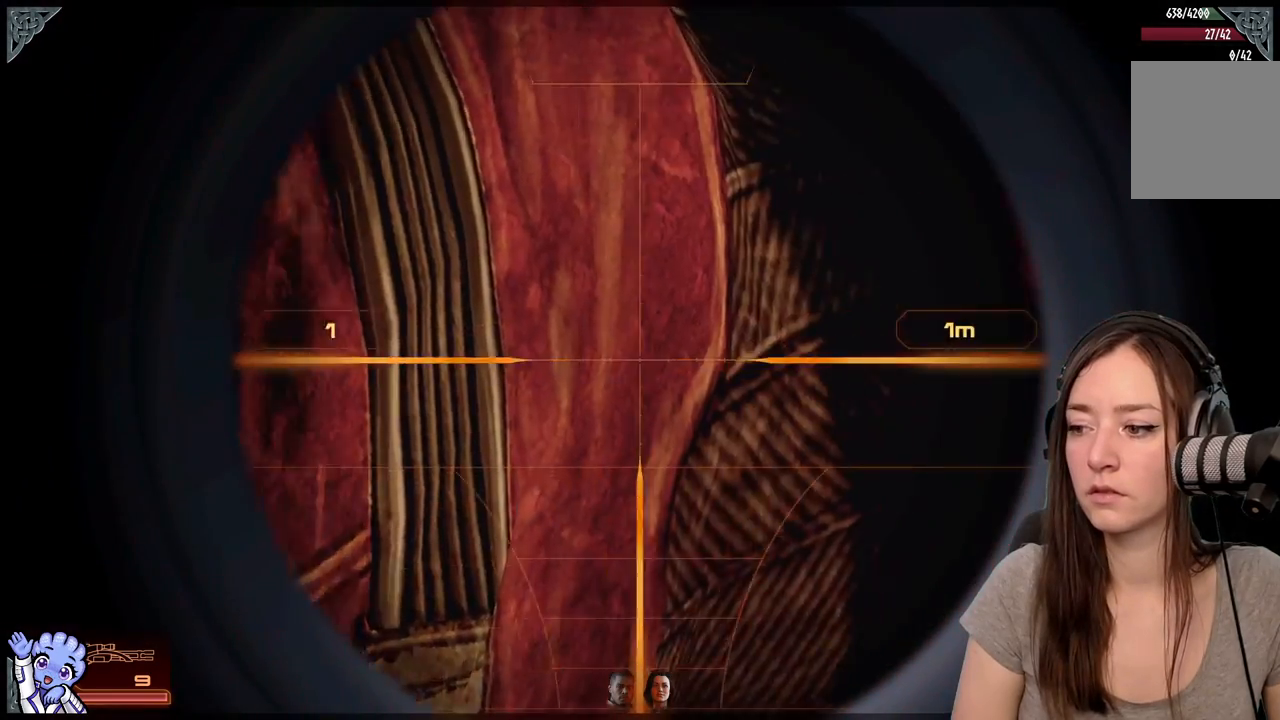
{"buttons": [], "left_stick": "center", "right_stick": "center", "events": [[383, "right_stick", "center"]]}
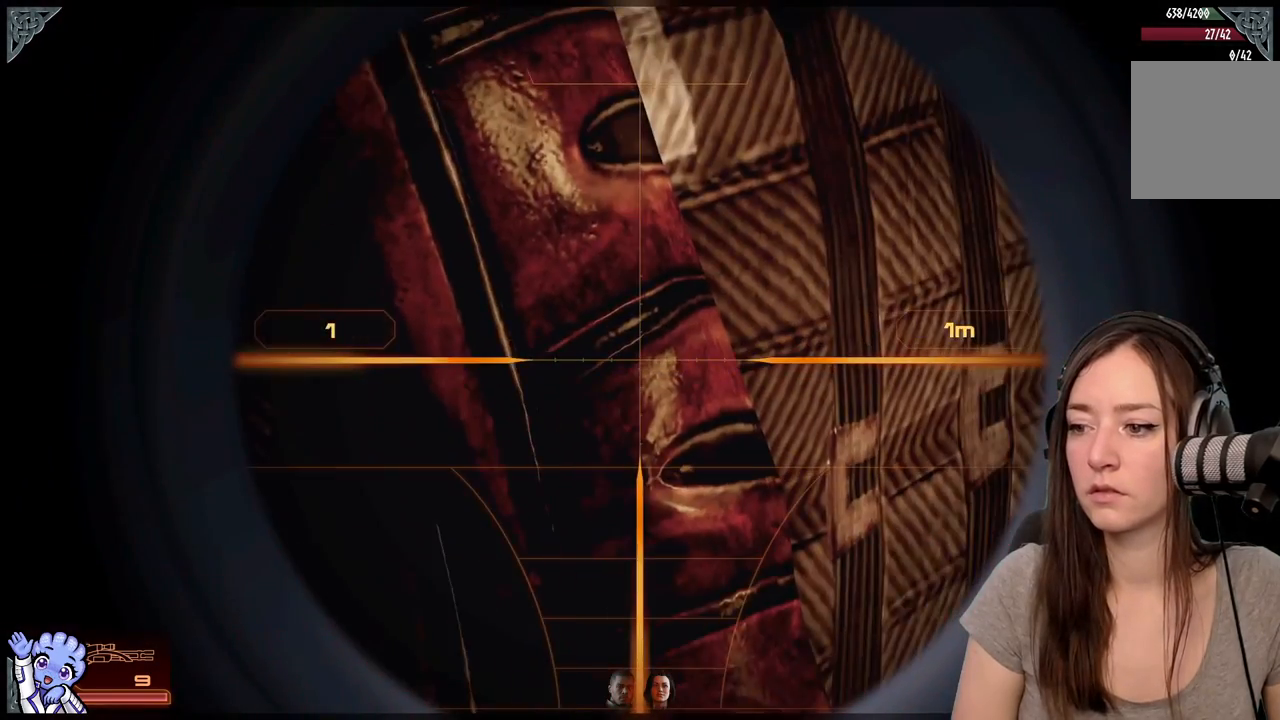
{"buttons": [], "left_stick": "center", "right_stick": "right", "events": [[217, "right_stick", "right"]]}
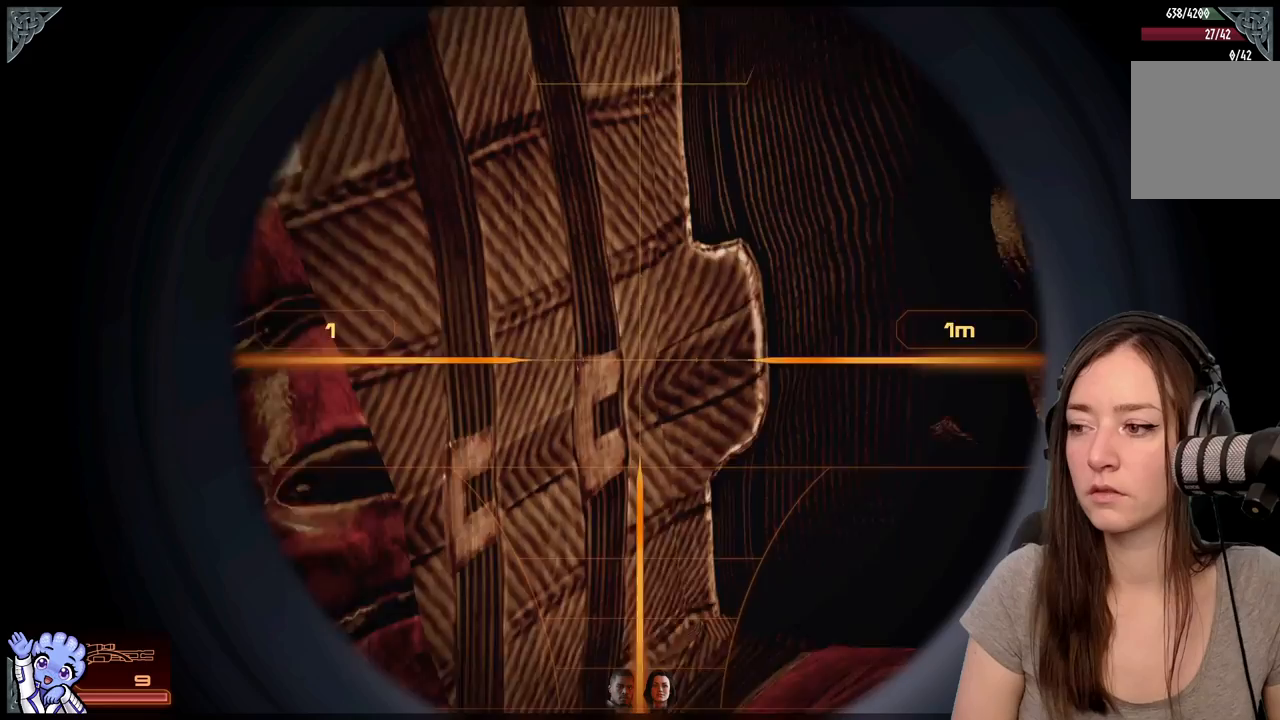
{"buttons": [], "left_stick": "center", "right_stick": "right", "events": [[133, "right_stick", "up-right"], [383, "right_stick", "right"]]}
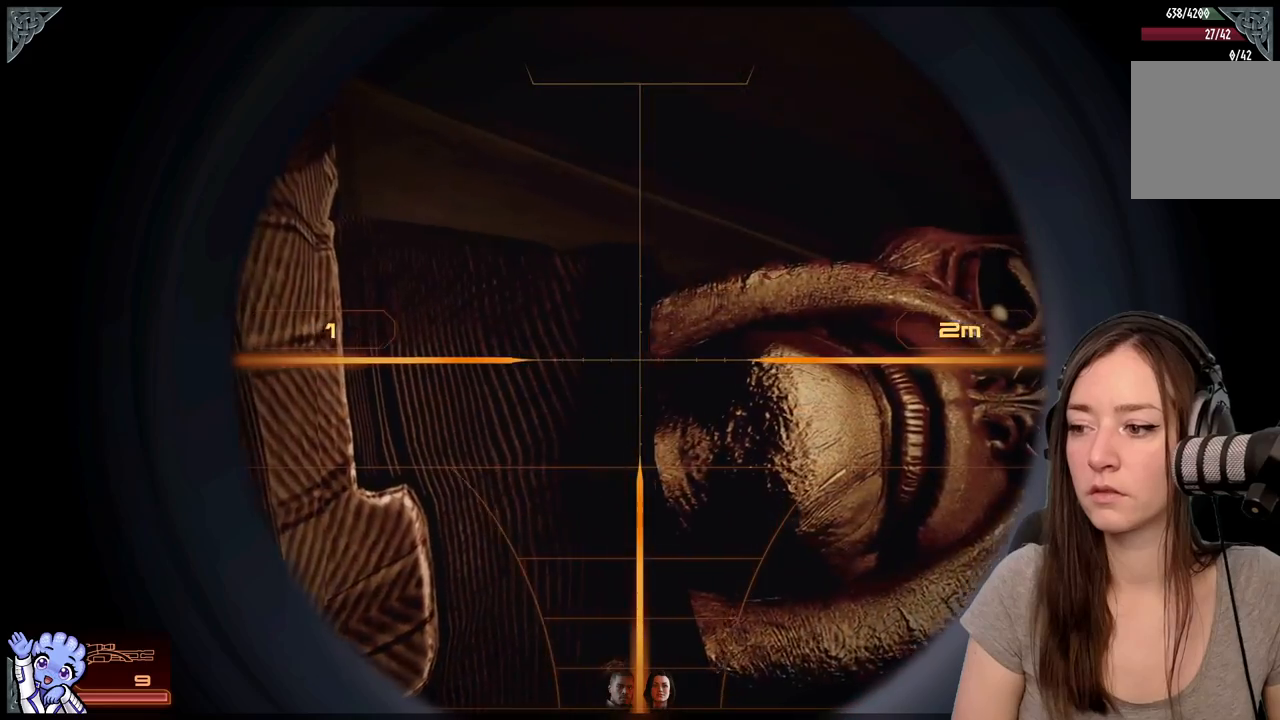
{"buttons": [], "left_stick": "center", "right_stick": "center", "events": [[250, "right_stick", "down-right"], [483, "right_stick", "center"]]}
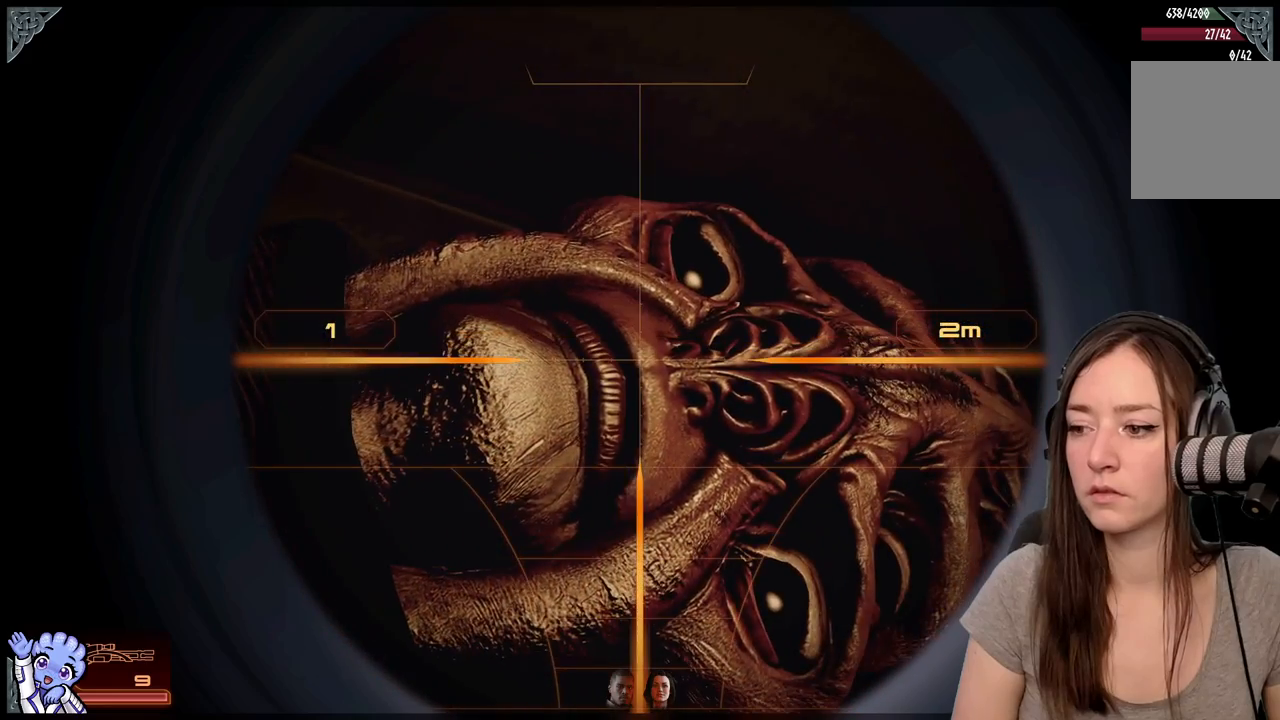
{"buttons": [], "left_stick": "center", "right_stick": "down-left", "events": [[500, "right_stick", "down-left"]]}
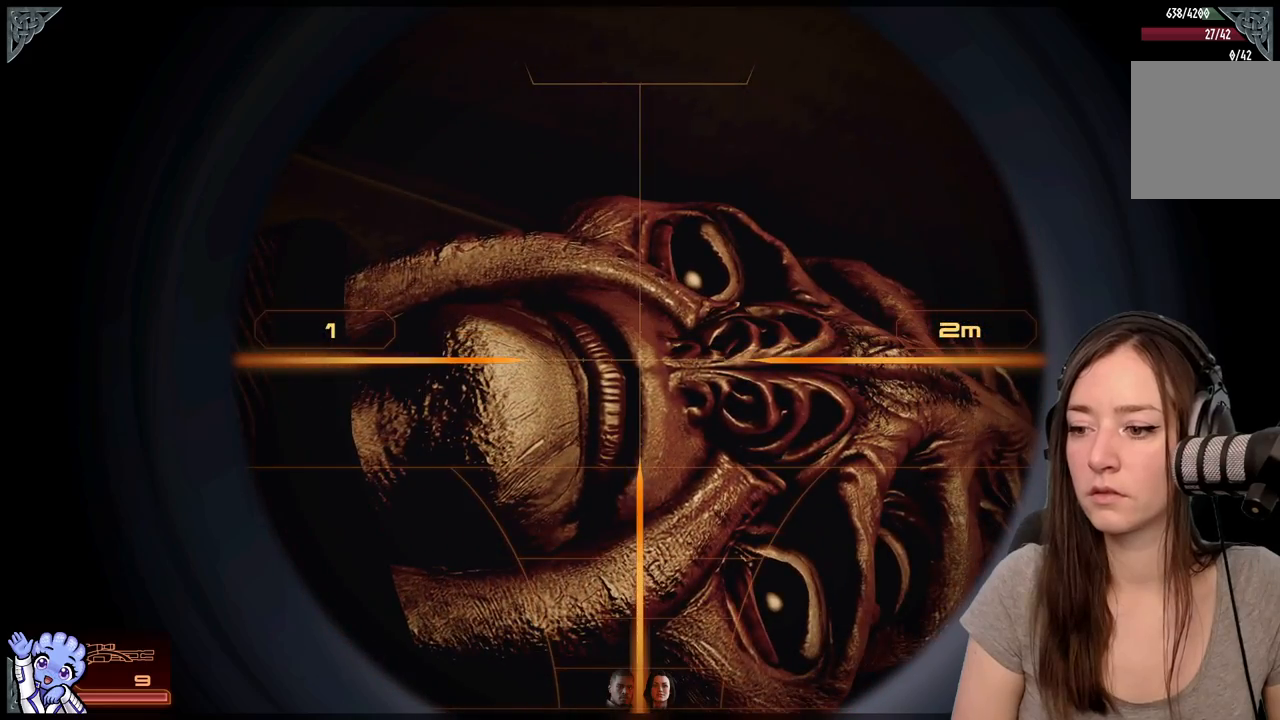
{"buttons": [], "left_stick": "down-left", "right_stick": "down-left", "events": [[83, "left_stick", "down-left"]]}
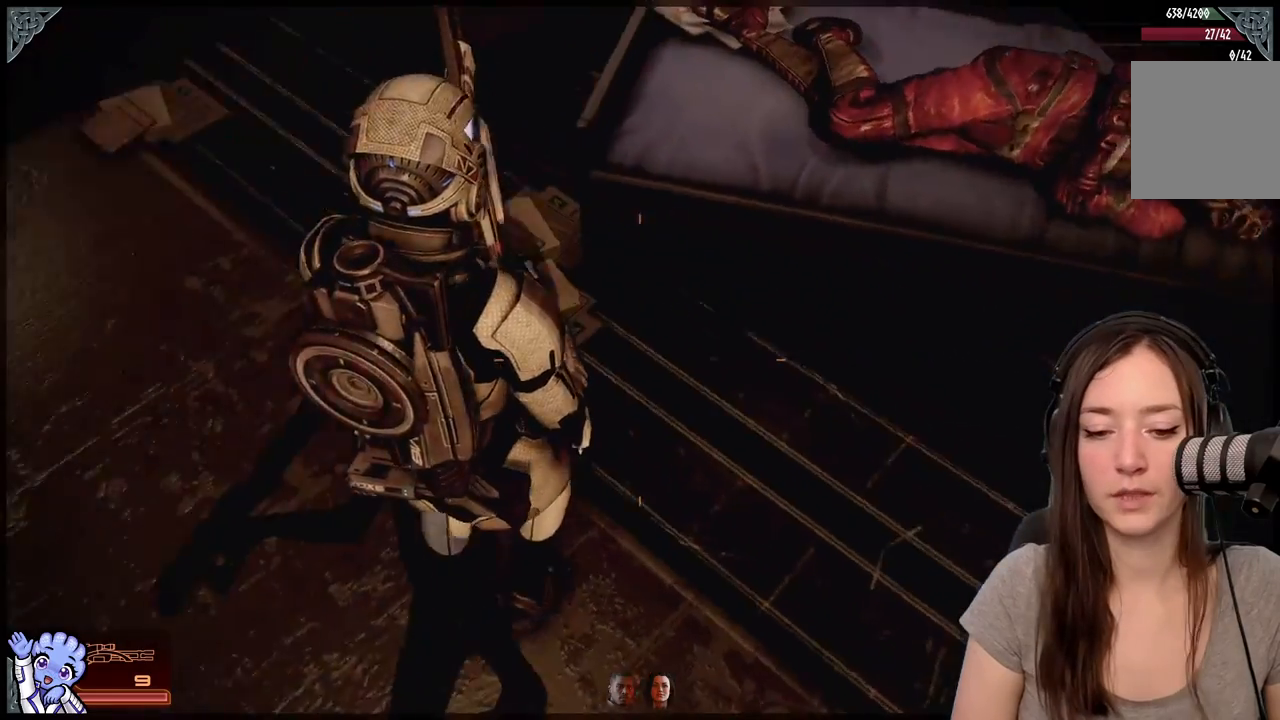
{"buttons": [], "left_stick": "center", "right_stick": "up-left", "events": [[67, "left_stick", "center"], [83, "right_stick", "center"], [400, "right_stick", "up-left"]]}
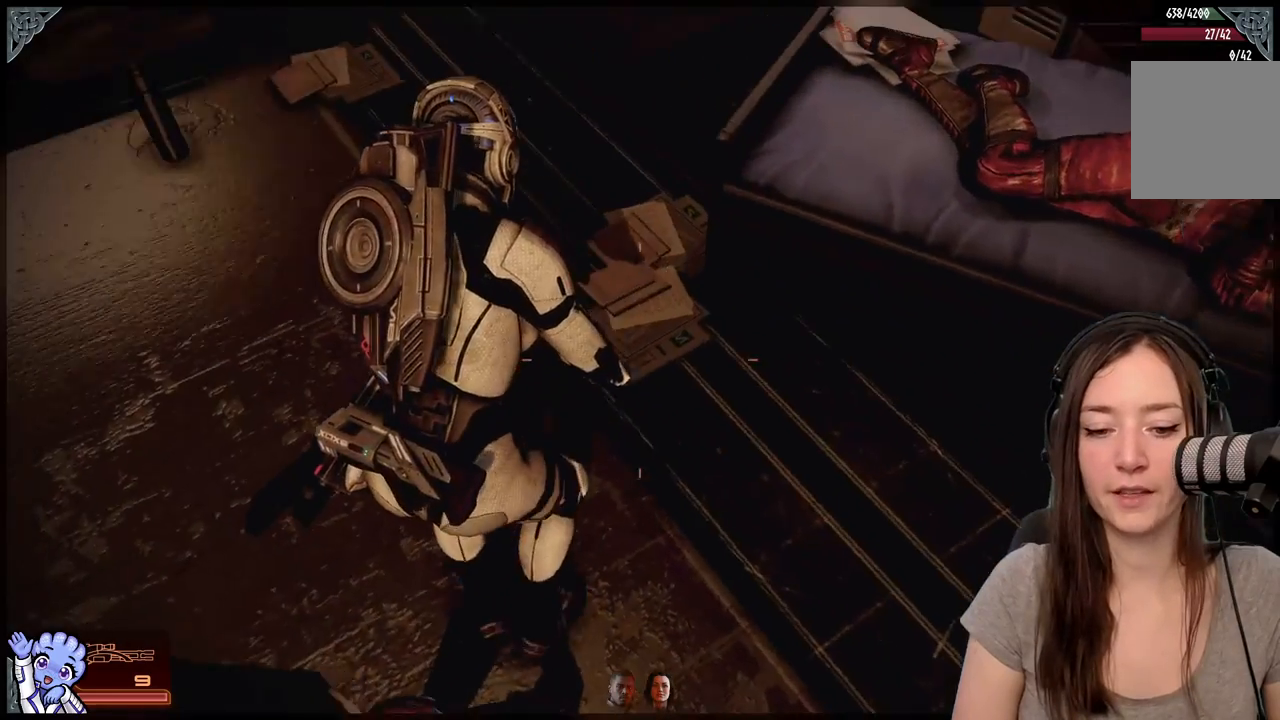
{"buttons": [], "left_stick": "center", "right_stick": "center", "events": [[100, "left_stick", "up-right"], [167, "left_stick", "up"], [183, "right_stick", "center"], [333, "left_stick", "up-left"], [433, "left_stick", "center"]]}
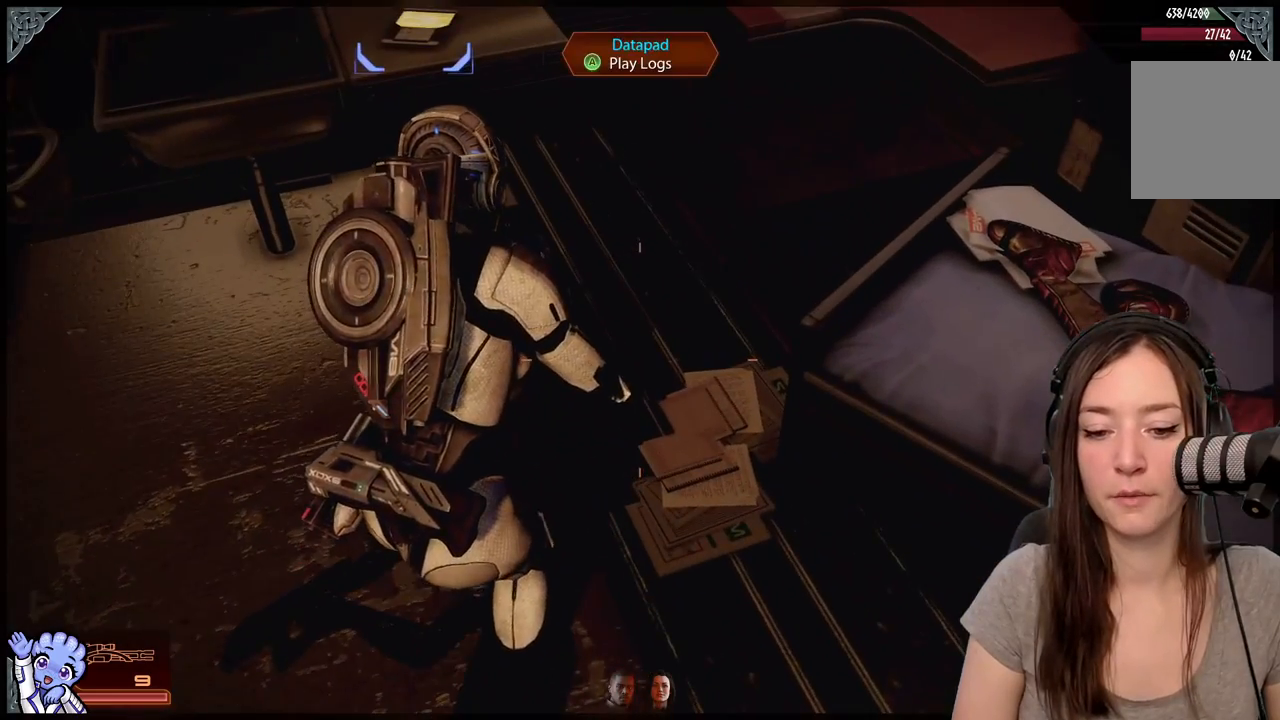
{"buttons": [], "left_stick": "center", "right_stick": "center", "events": []}
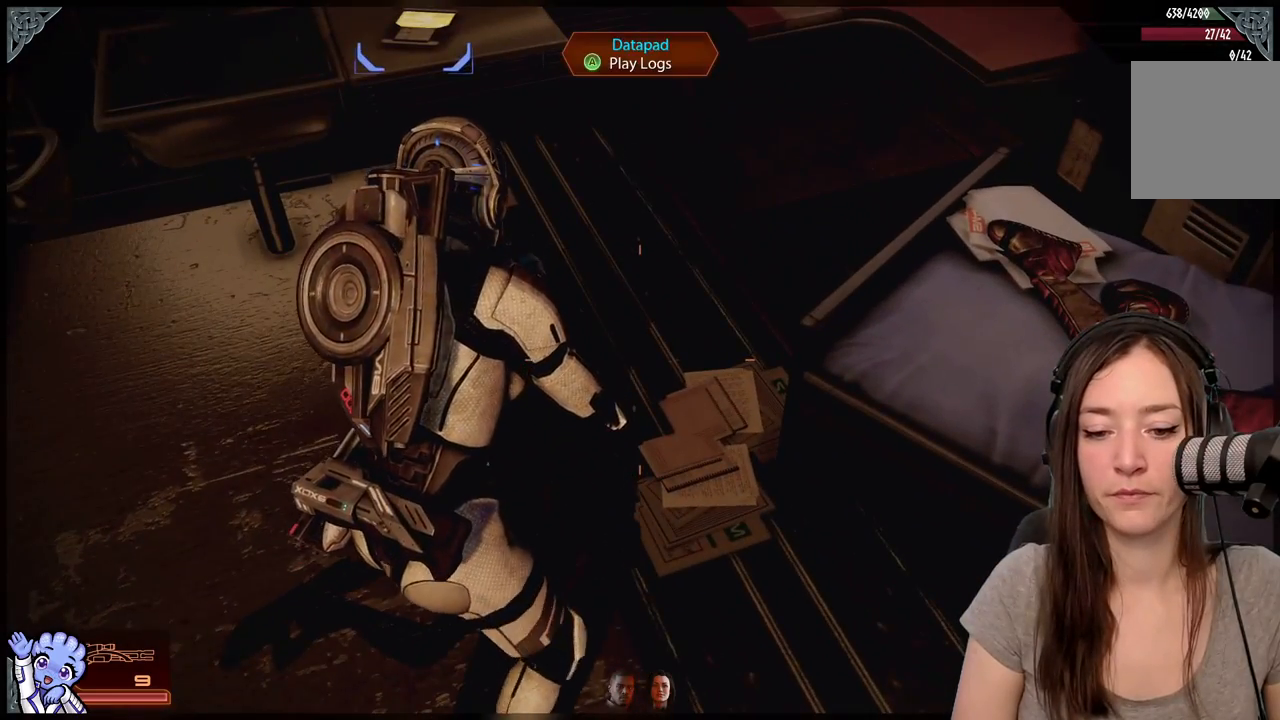
{"buttons": [], "left_stick": "up", "right_stick": "center", "events": [[117, "left_stick", "up-left"], [250, "right_stick", "up-left"], [367, "left_stick", "up"], [500, "right_stick", "center"]]}
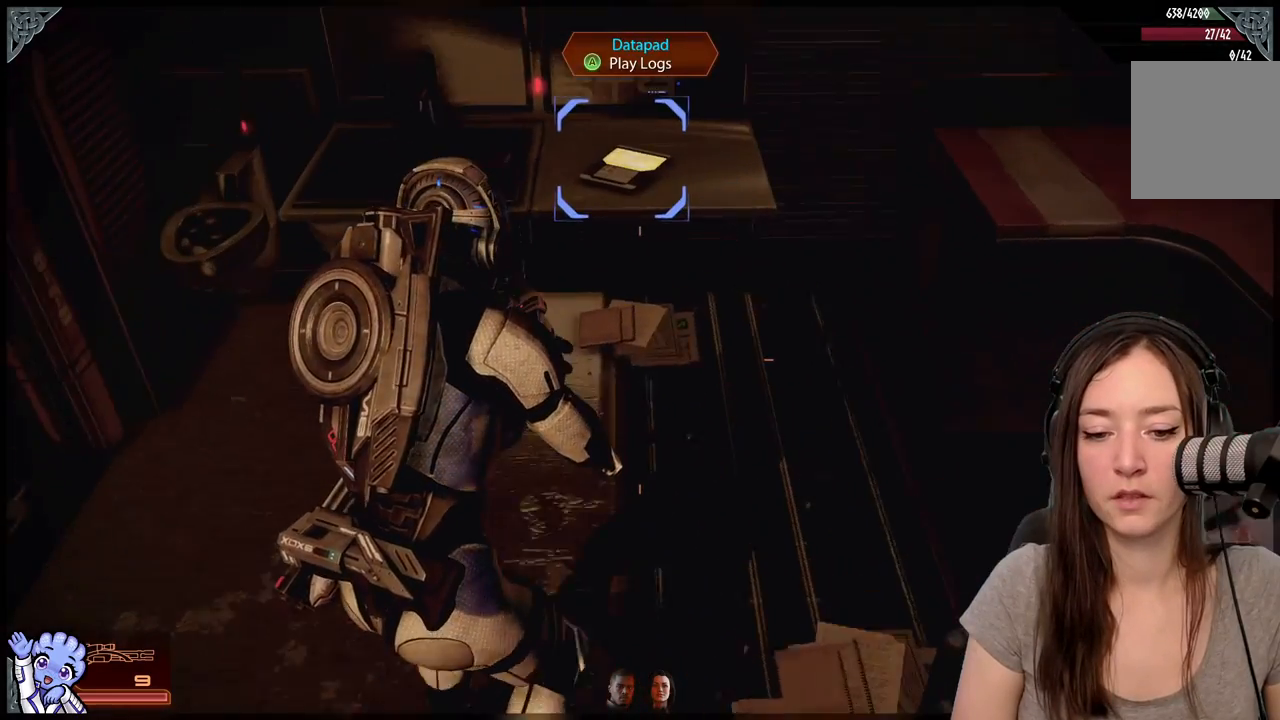
{"buttons": [], "left_stick": "up-right", "right_stick": "center", "events": [[83, "left_stick", "center"], [467, "left_stick", "up-right"]]}
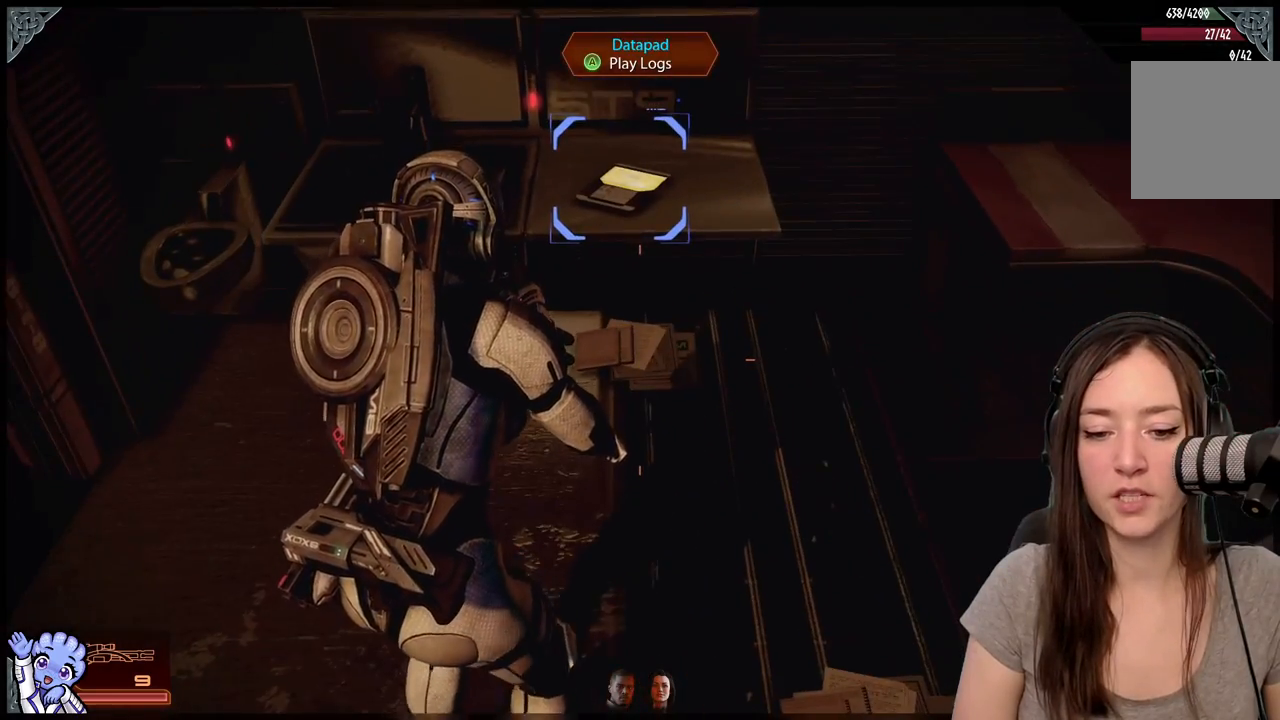
{"buttons": [], "left_stick": "up-right", "right_stick": "up-left", "events": [[417, "right_stick", "up-left"]]}
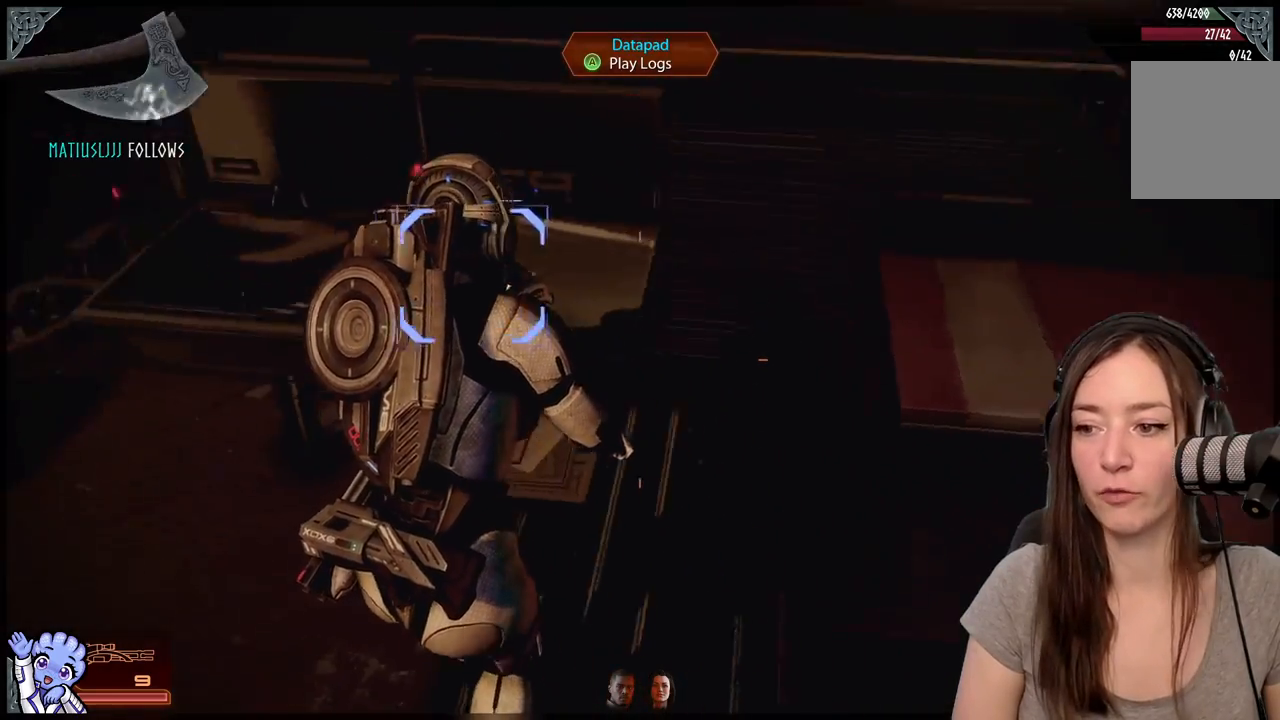
{"buttons": [], "left_stick": "up-left", "right_stick": "up-left", "events": [[17, "left_stick", "center"], [367, "left_stick", "up-left"]]}
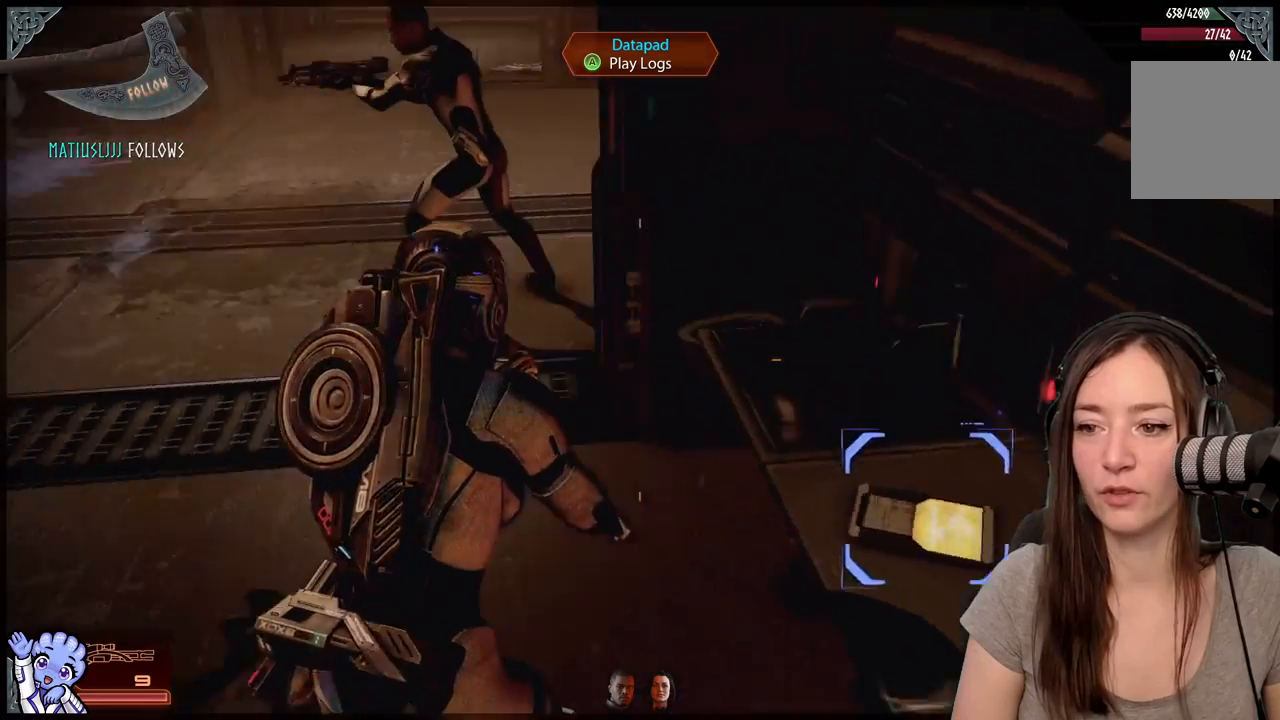
{"buttons": [], "left_stick": "up", "right_stick": "center", "events": [[250, "left_stick", "up"], [283, "right_stick", "center"]]}
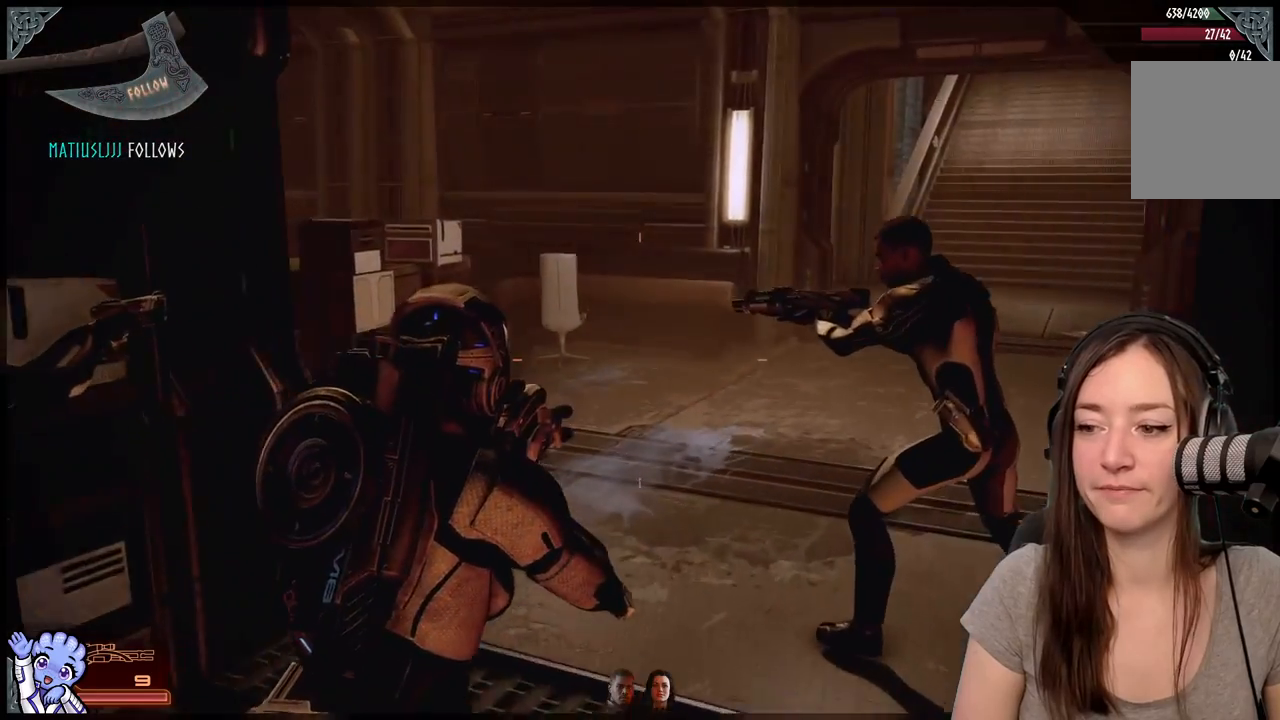
{"buttons": [], "left_stick": "up-right", "right_stick": "center", "events": [[150, "right_stick", "down-left"], [350, "left_stick", "up-right"], [450, "right_stick", "center"]]}
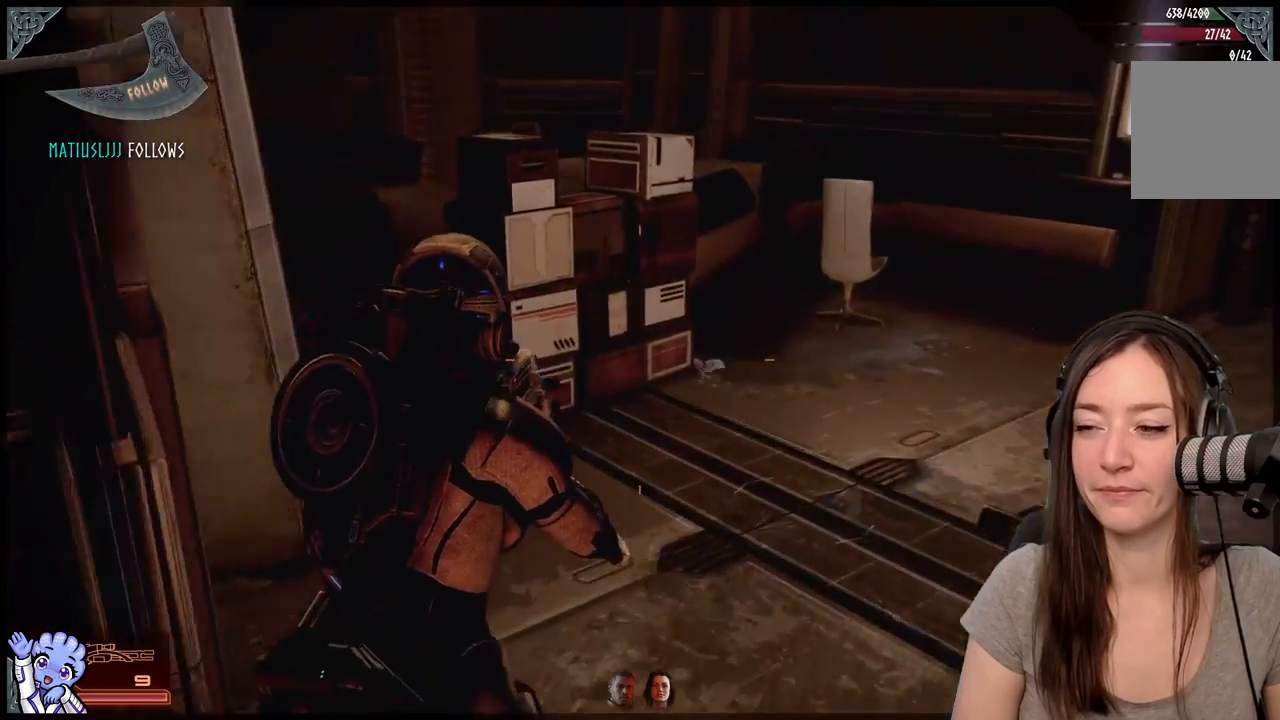
{"buttons": [], "left_stick": "up-right", "right_stick": "center", "events": [[133, "right_stick", "left"], [333, "right_stick", "center"]]}
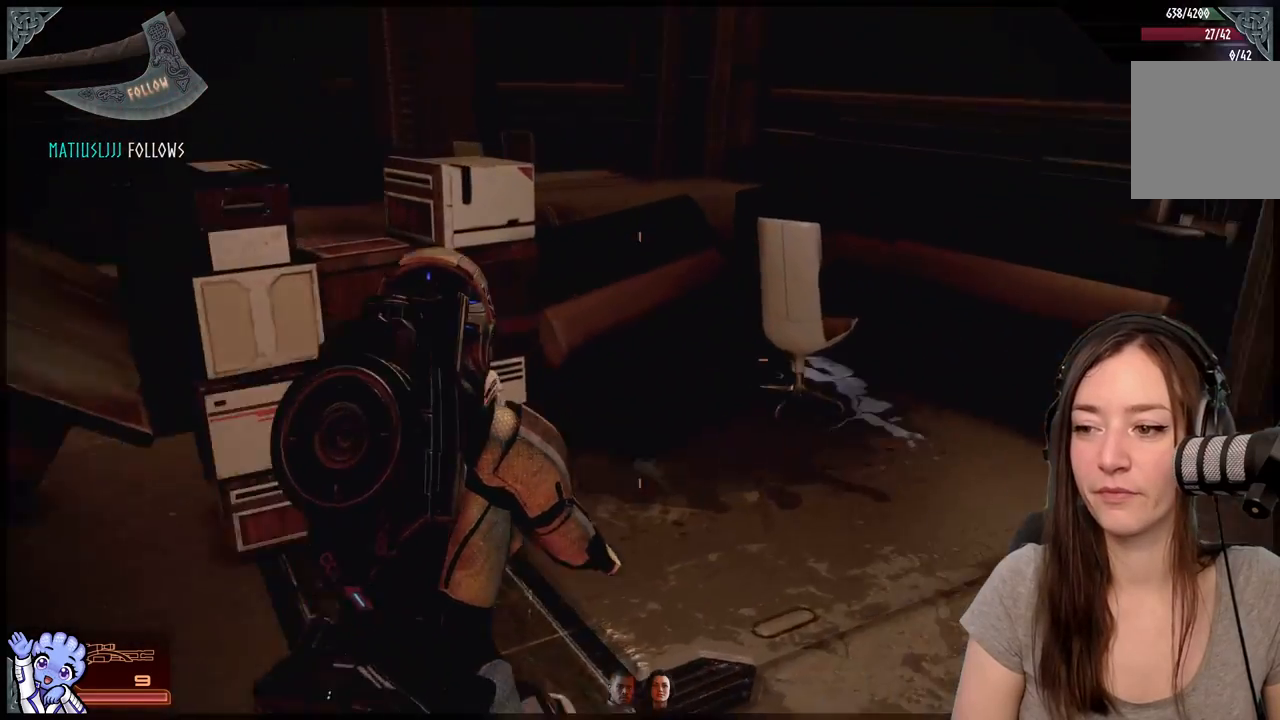
{"buttons": [], "left_stick": "up-right", "right_stick": "right", "events": [[33, "right_stick", "right"], [183, "left_stick", "up"], [333, "left_stick", "up-right"]]}
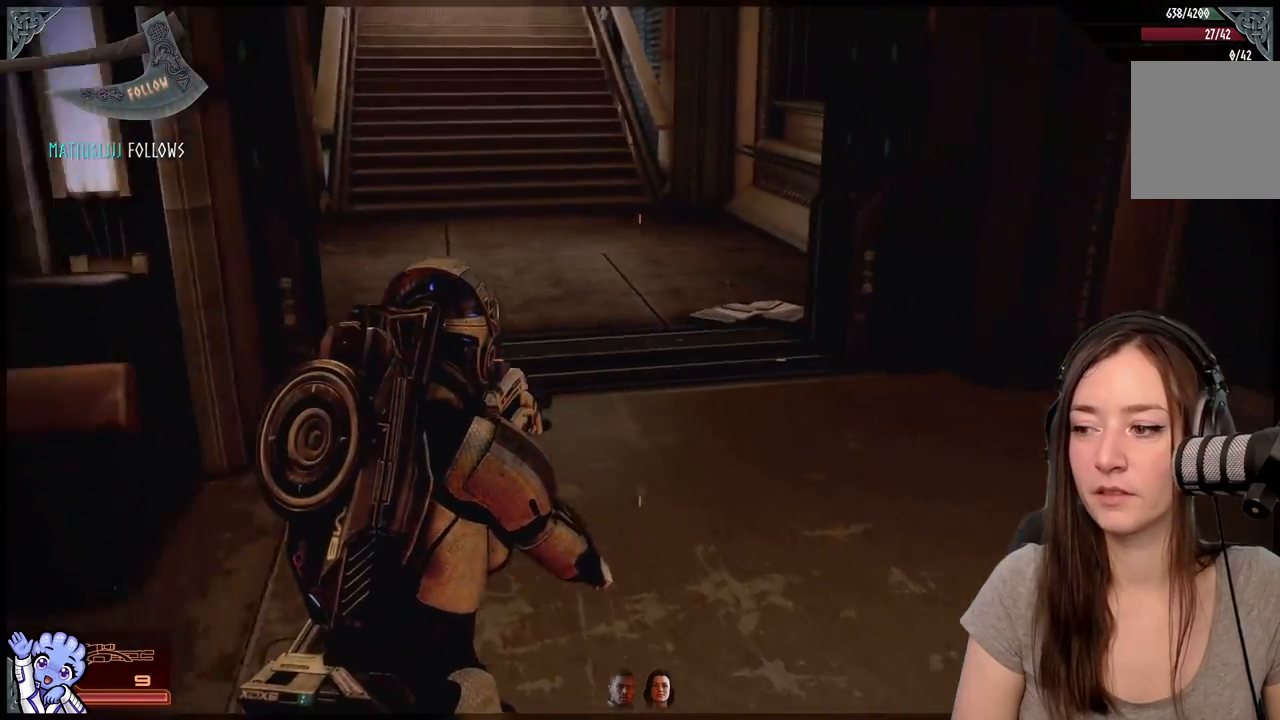
{"buttons": [], "left_stick": "down-right", "right_stick": "center", "events": [[400, "left_stick", "down-right"], [433, "right_stick", "center"]]}
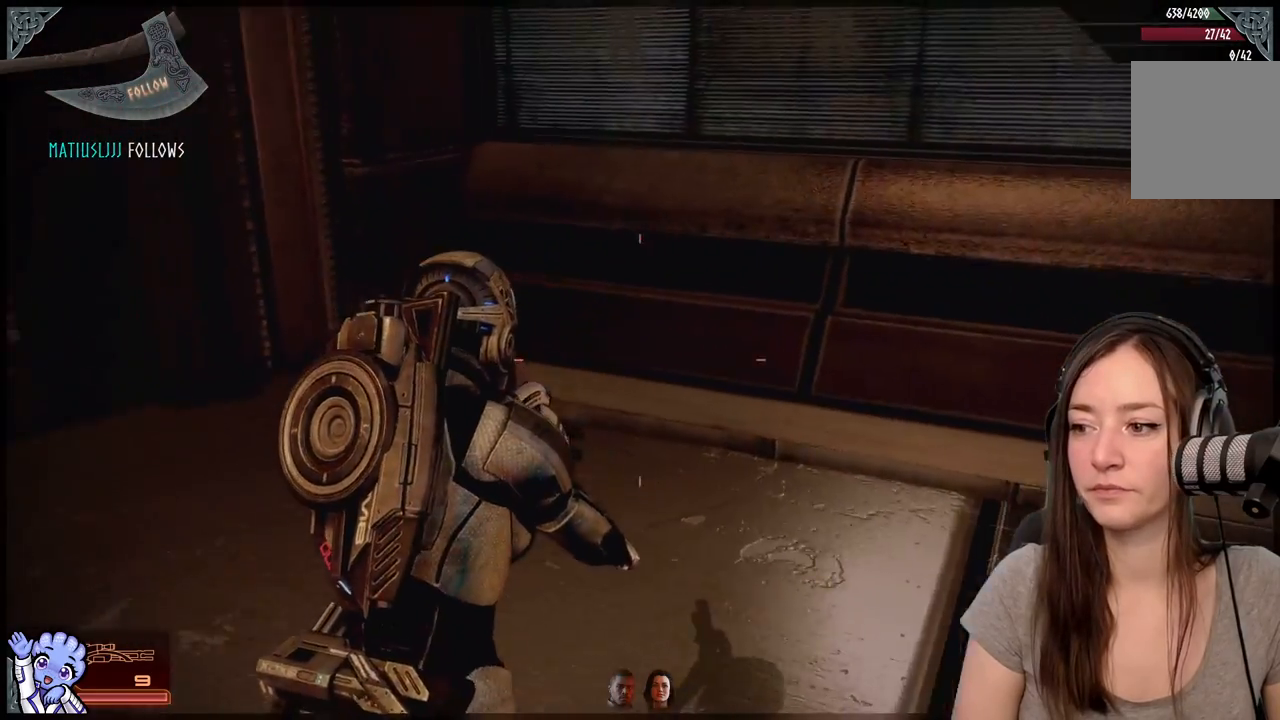
{"buttons": [], "left_stick": "up", "right_stick": "up-left", "events": [[67, "left_stick", "down-left"], [83, "right_stick", "left"], [167, "right_stick", "up-left"], [183, "left_stick", "up-left"], [333, "left_stick", "up"]]}
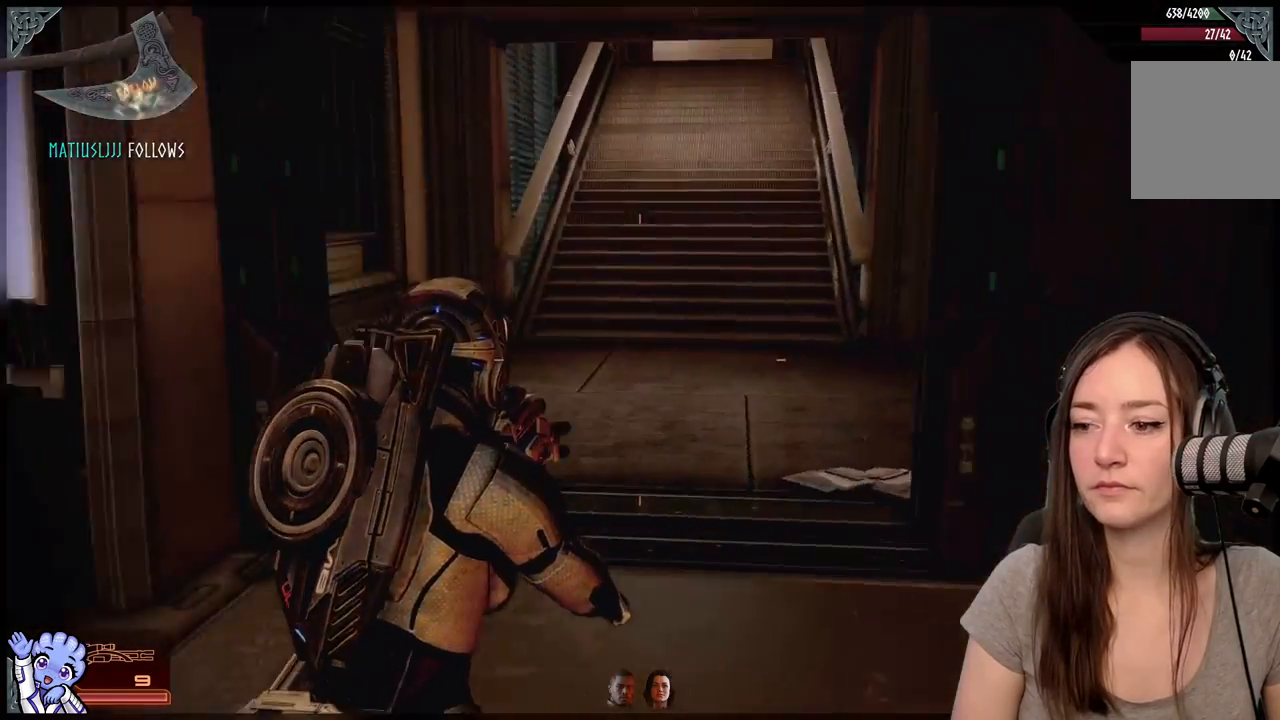
{"buttons": [], "left_stick": "up", "right_stick": "up-right", "events": [[183, "right_stick", "center"], [417, "right_stick", "up-right"]]}
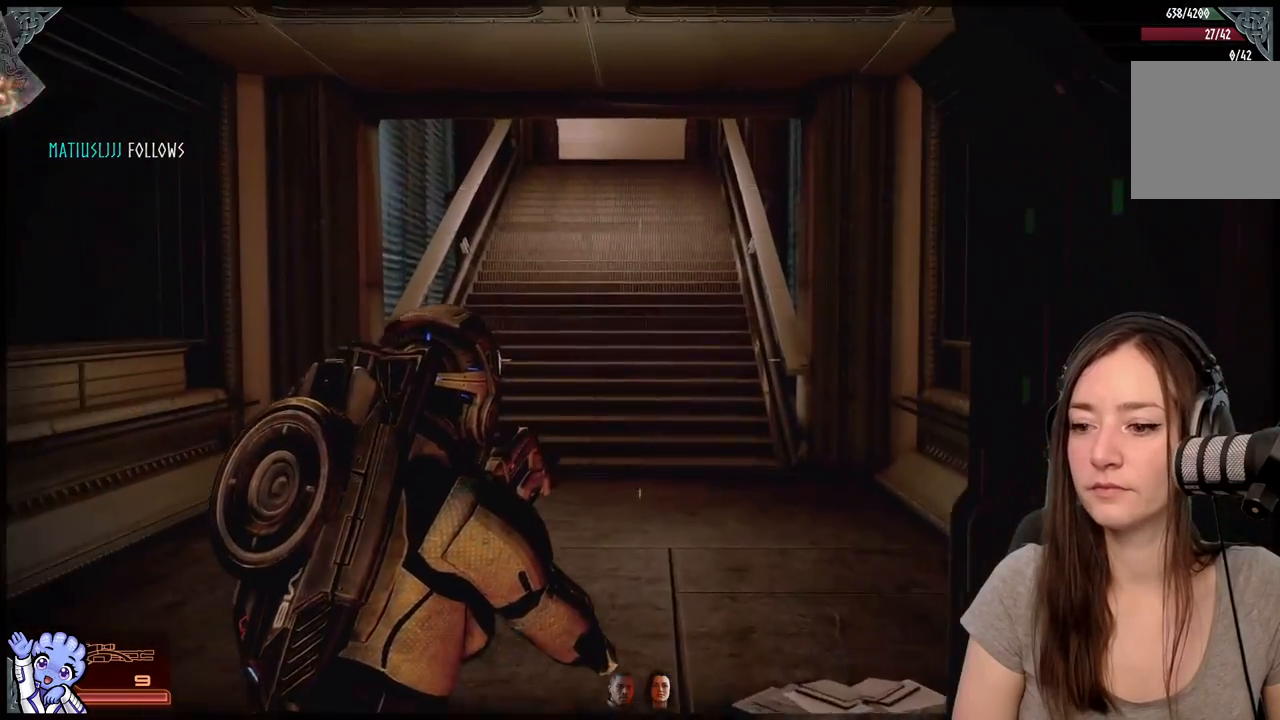
{"buttons": [], "left_stick": "up", "right_stick": "center", "events": [[67, "right_stick", "center"]]}
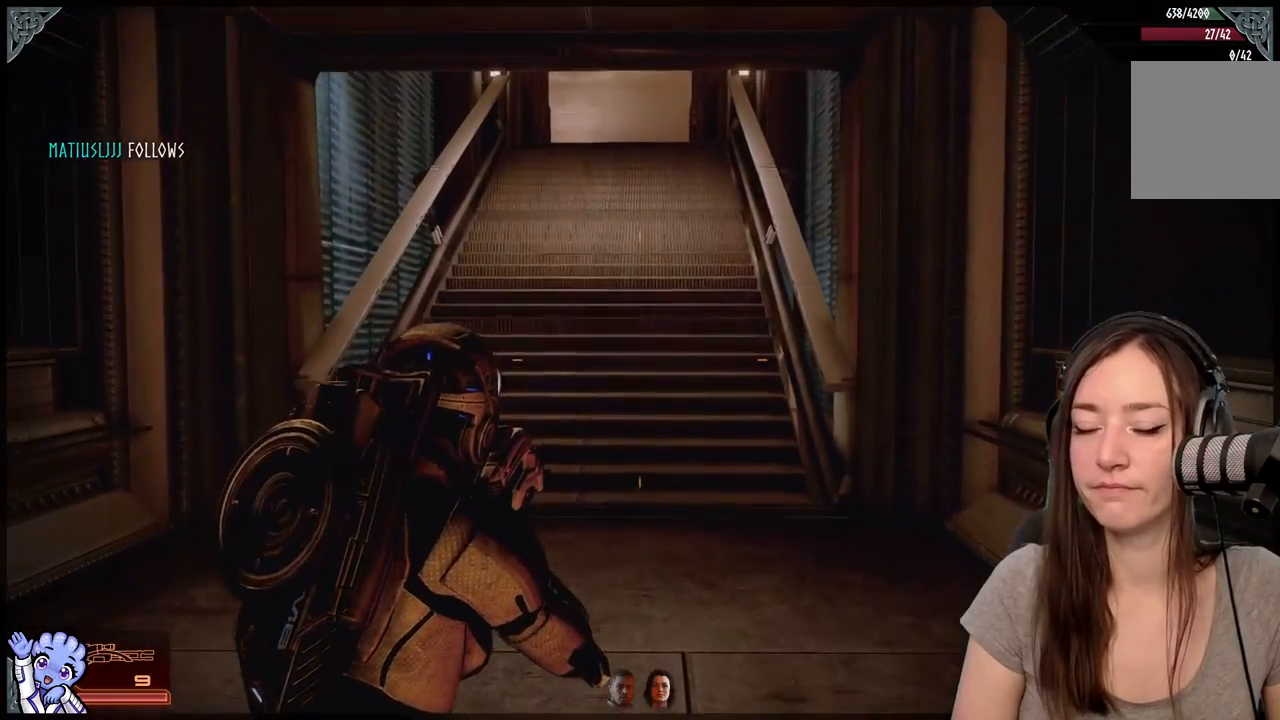
{"buttons": [], "left_stick": "up", "right_stick": "center", "events": []}